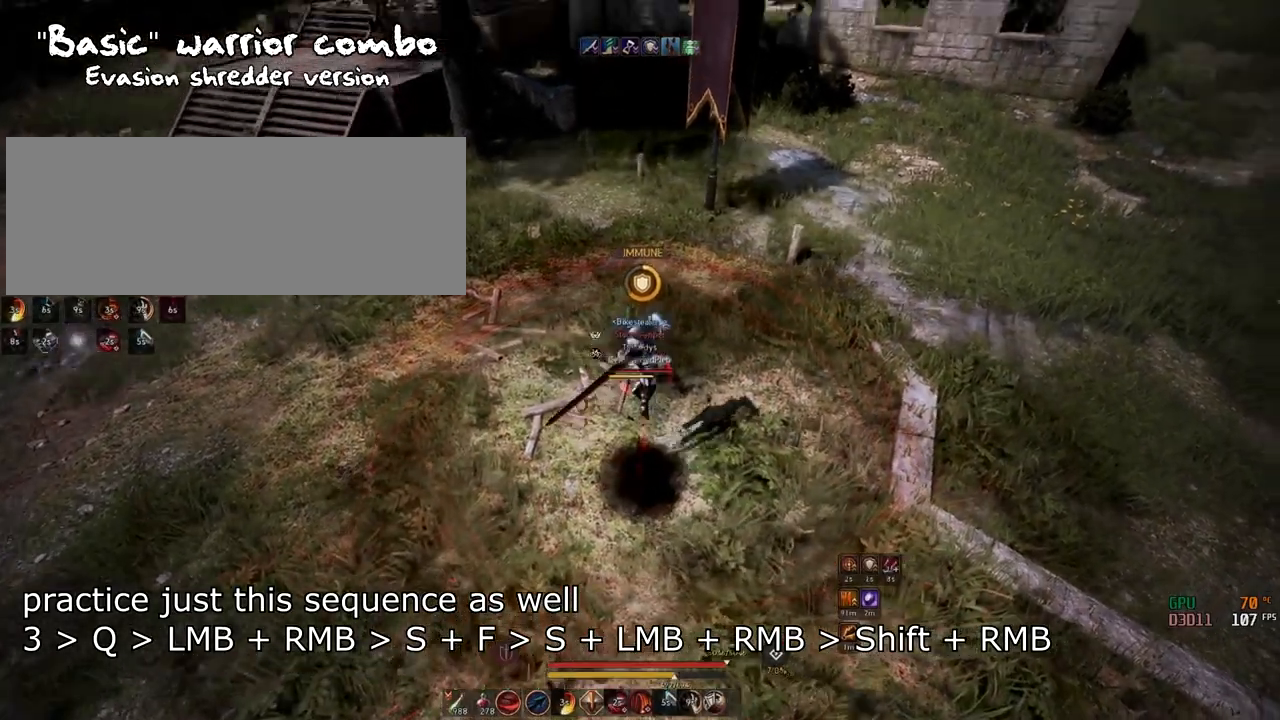
Gameplay with keyboard and mouse; each line is a JSON object with the keys and mouse buttons held at the frame after it. "events" lists presses ("down") and releases ("up") of "a", "c", "d", "e", "f", "q", "s", "shift", "space", "tab", "w", "x", "z", "mouse_left" and "mouse_right" between this image and that frame as [ms after this image, input, new state], when the widget could be followed in between. "mouse_left", "mouse_right" = the "left", "right" buttons of the "mouse" list. No other keys are recorded. Mouse movement is not recorded.
{"keys": ["shift"], "mouse": ["right"], "events": []}
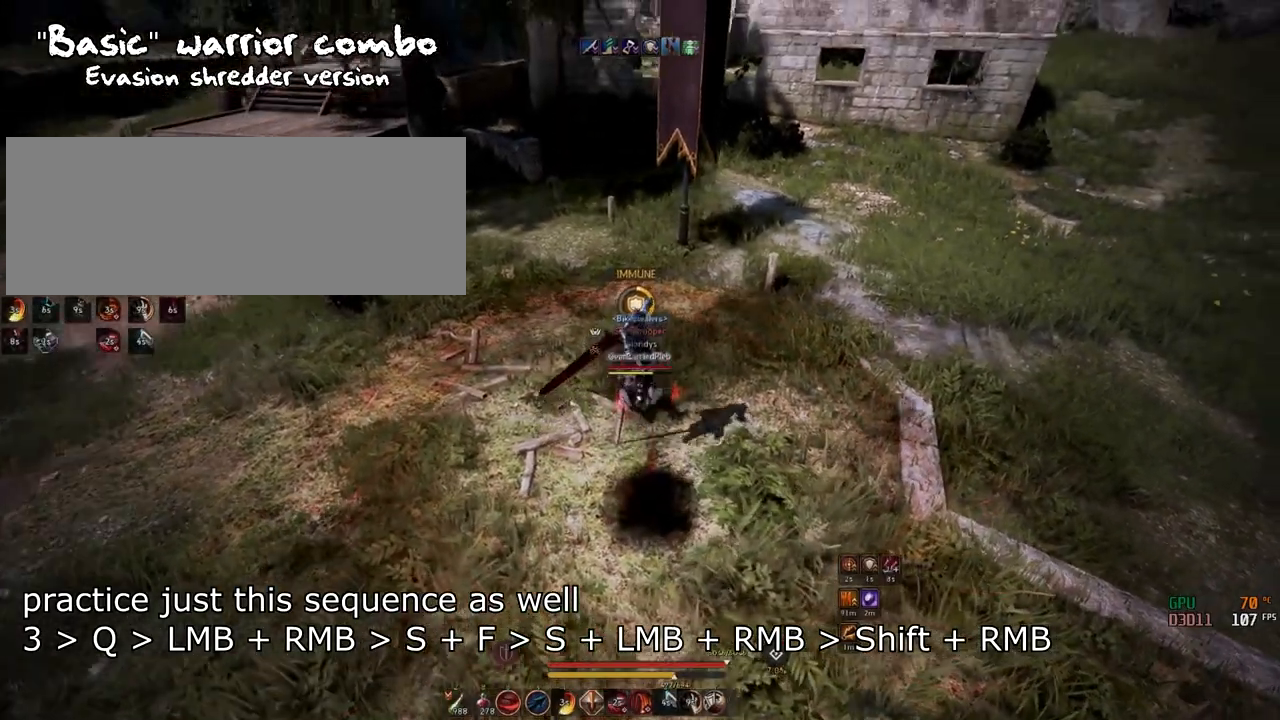
{"keys": ["shift"], "mouse": ["right"], "events": []}
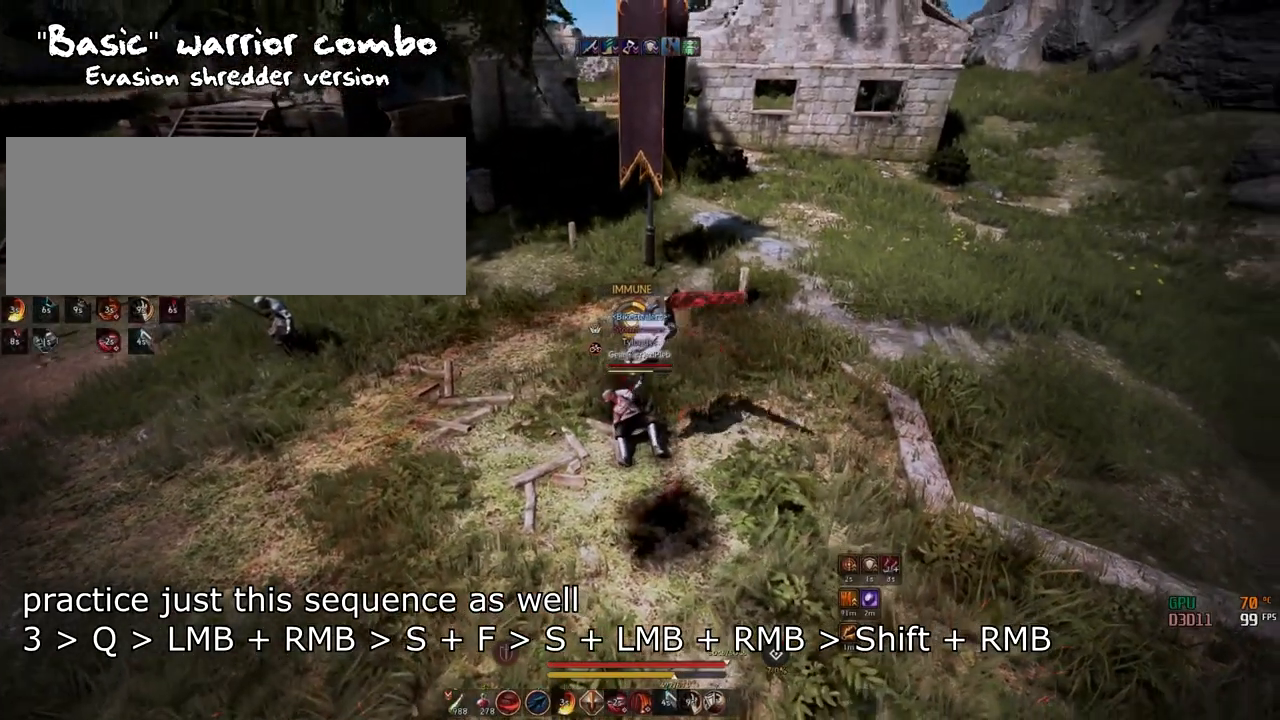
{"keys": ["shift"], "mouse": [], "events": [[167, "mouse_right", "up"]]}
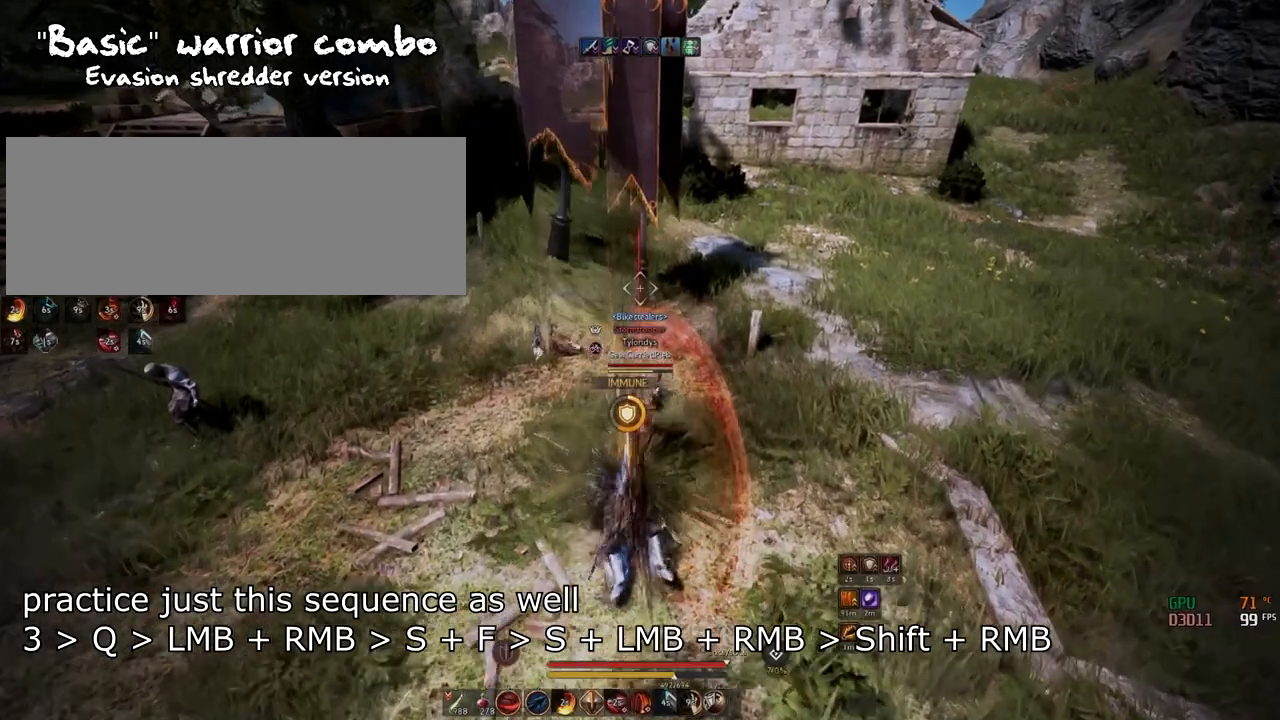
{"keys": ["c", "shift"], "mouse": [], "events": [[200, "c", "down"]]}
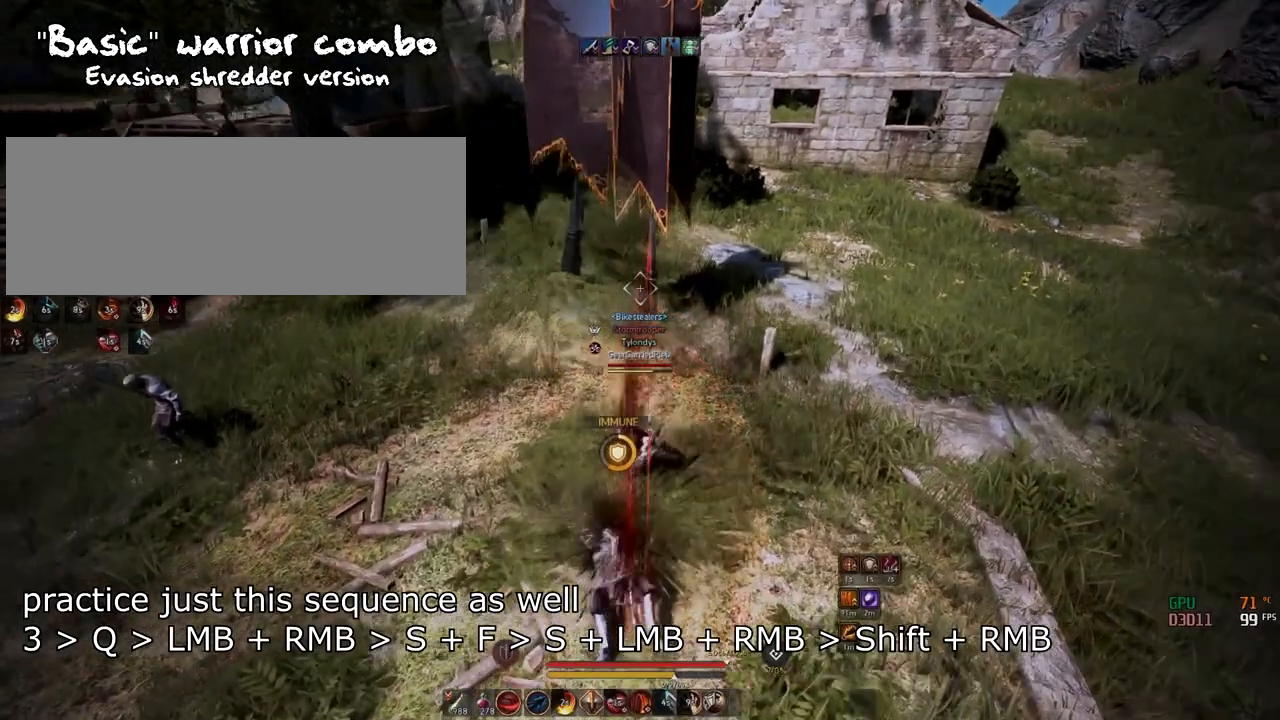
{"keys": ["shift"], "mouse": [], "events": [[167, "c", "up"]]}
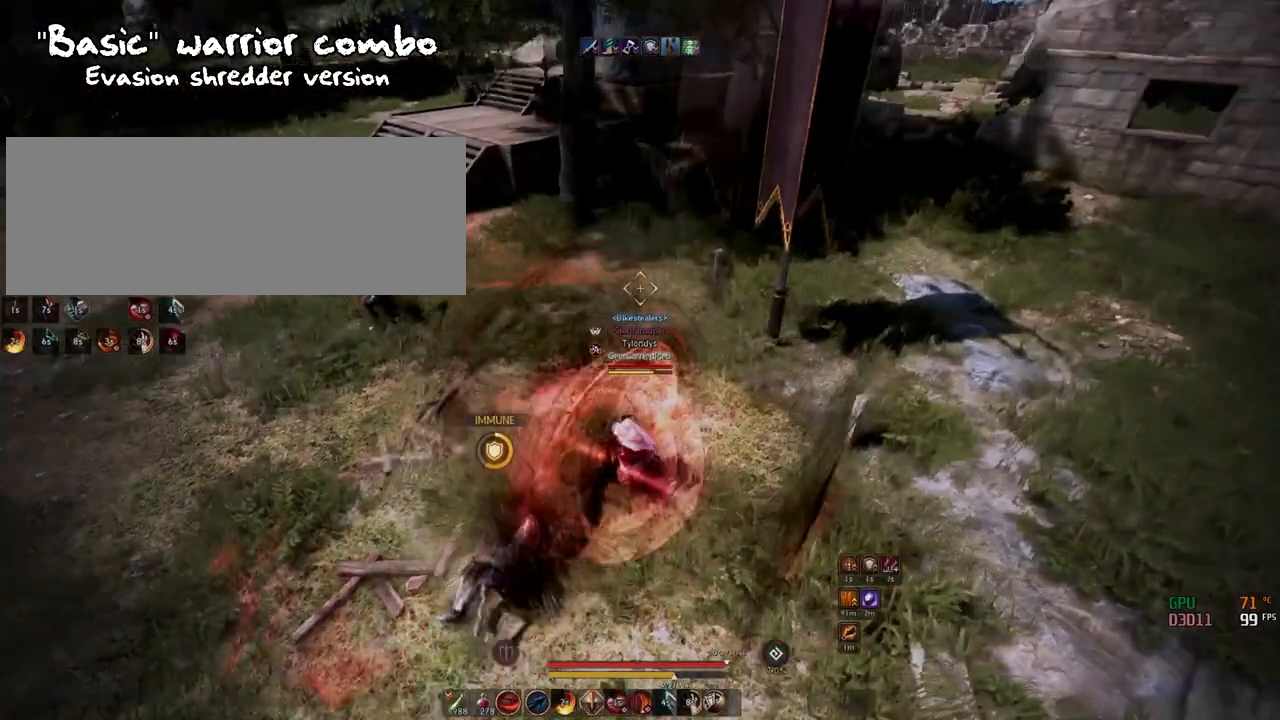
{"keys": ["f", "shift"], "mouse": [], "events": [[17, "f", "down"]]}
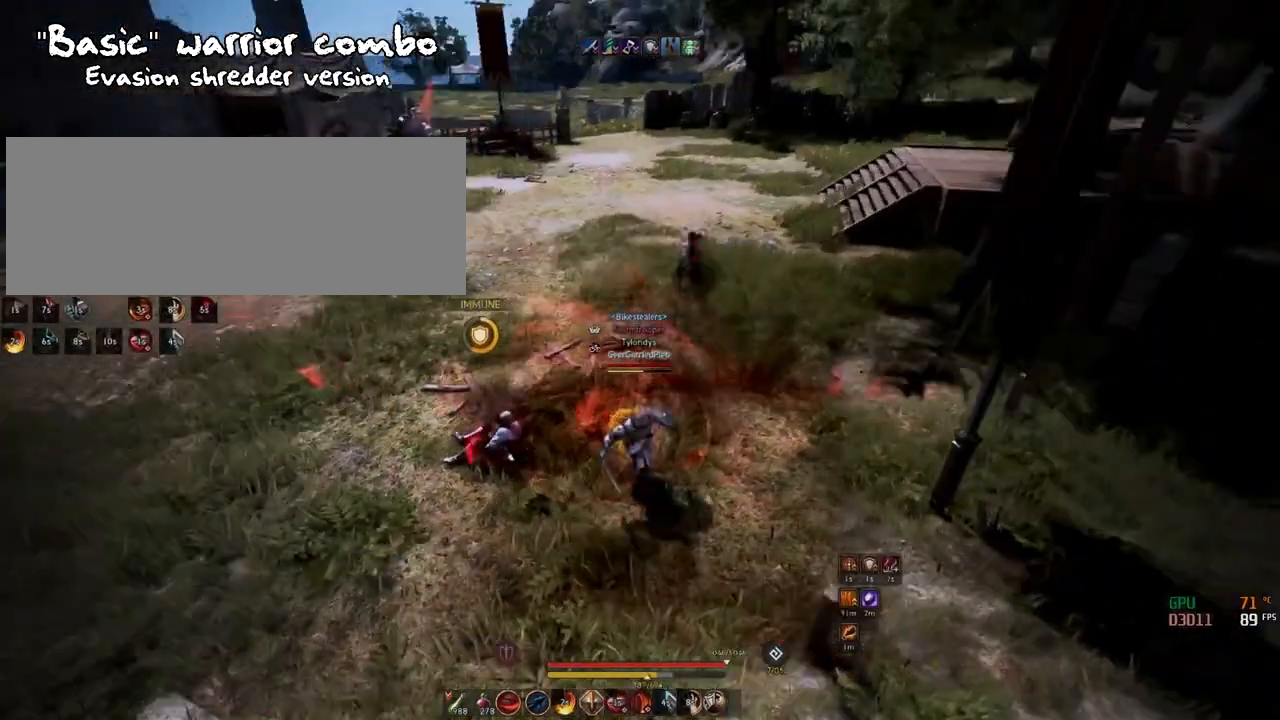
{"keys": ["f"], "mouse": [], "events": [[450, "shift", "up"]]}
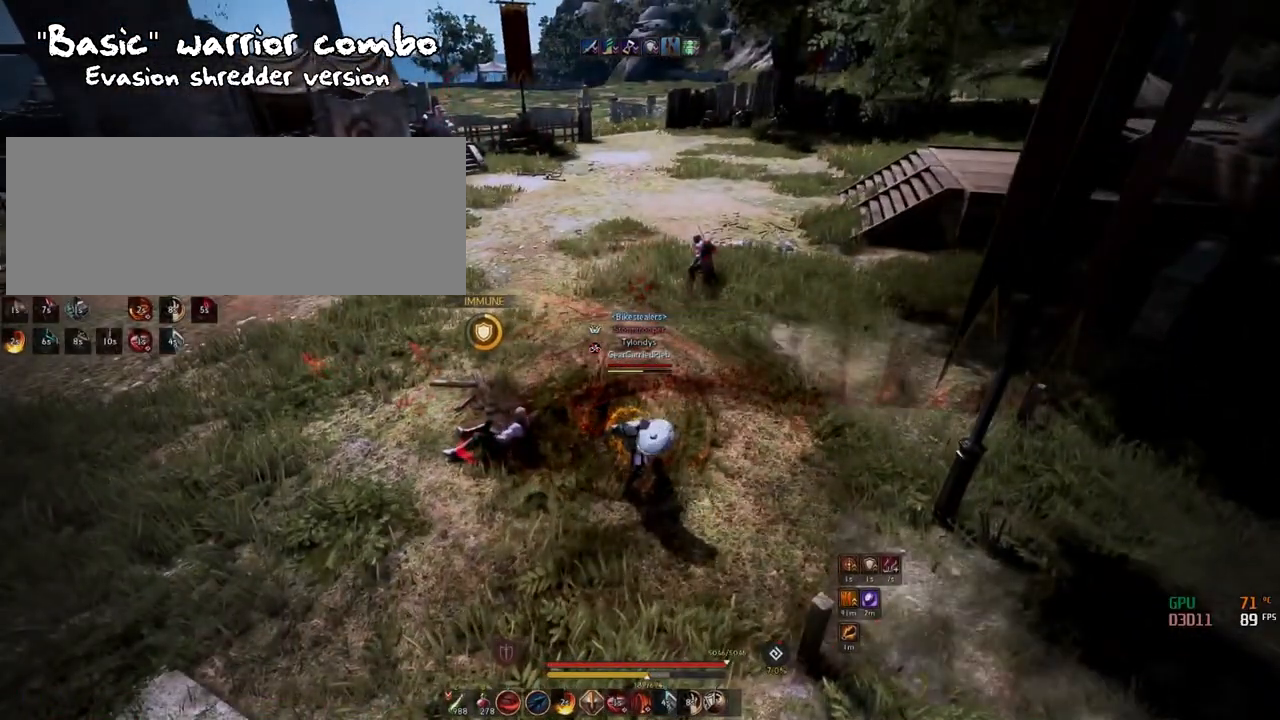
{"keys": [], "mouse": [], "events": [[17, "f", "up"]]}
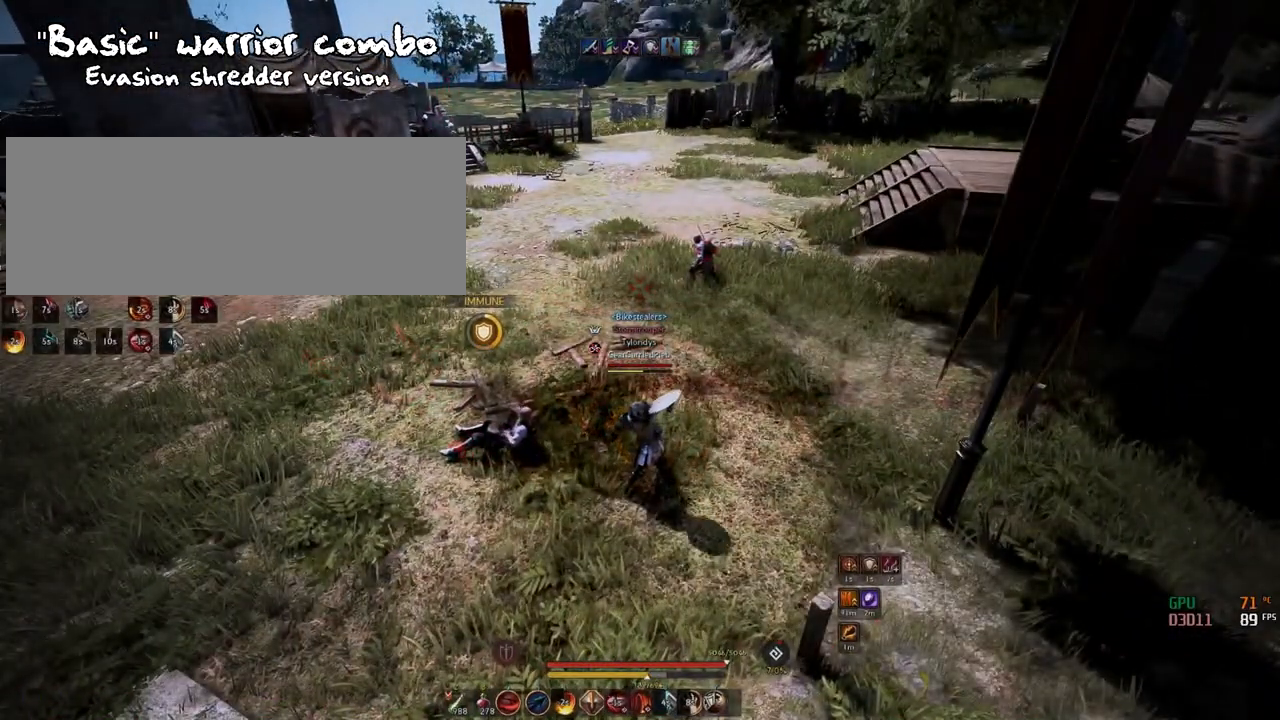
{"keys": [], "mouse": [], "events": []}
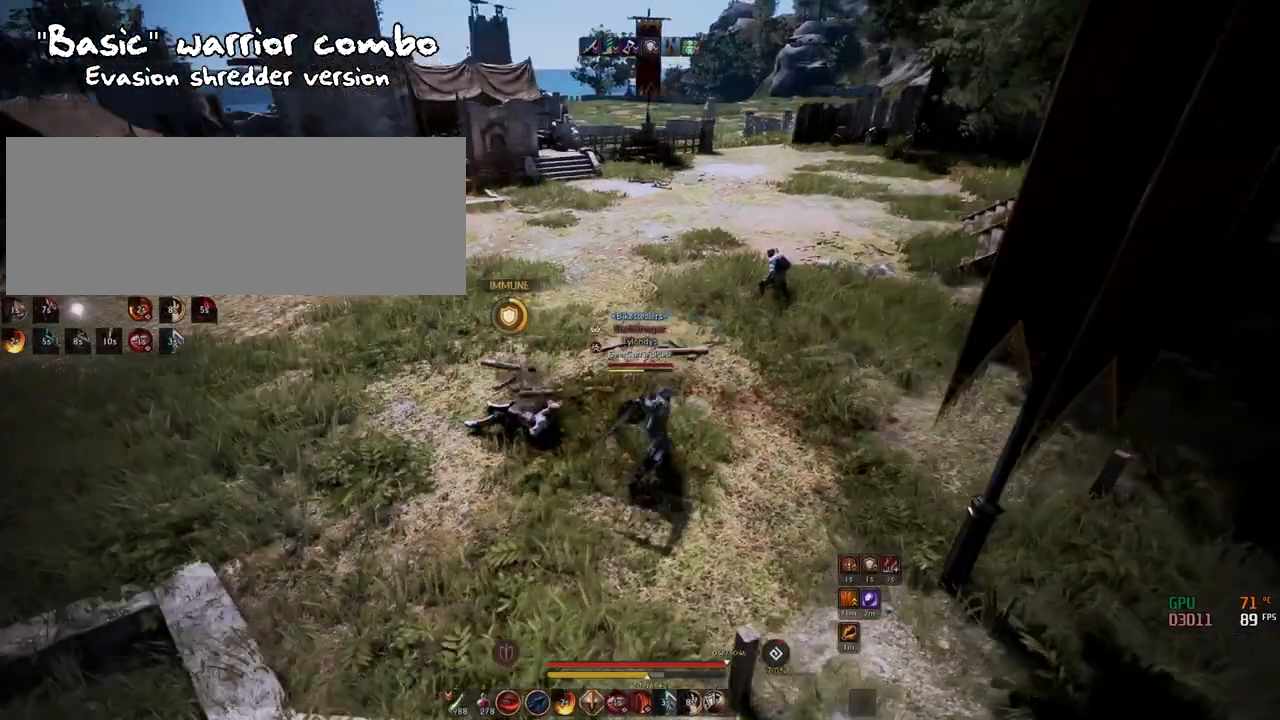
{"keys": ["w"], "mouse": [], "events": [[150, "w", "down"]]}
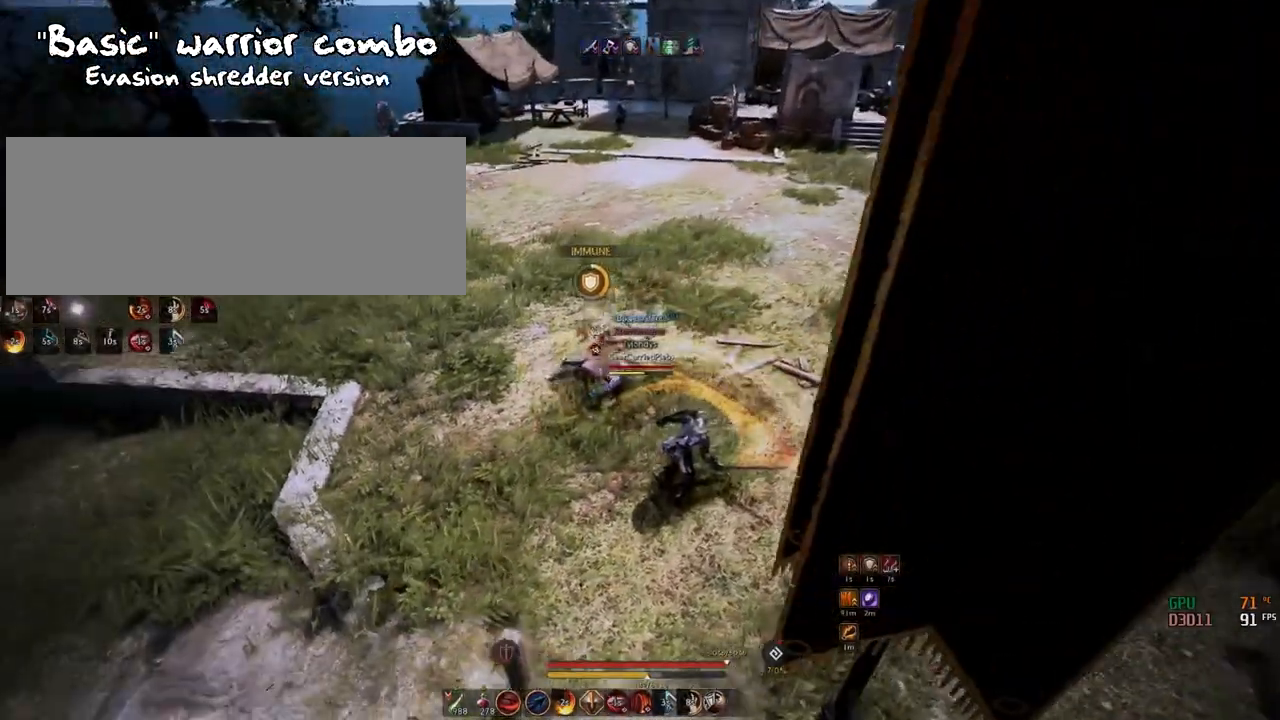
{"keys": ["w"], "mouse": ["right"], "events": [[183, "mouse_right", "down"]]}
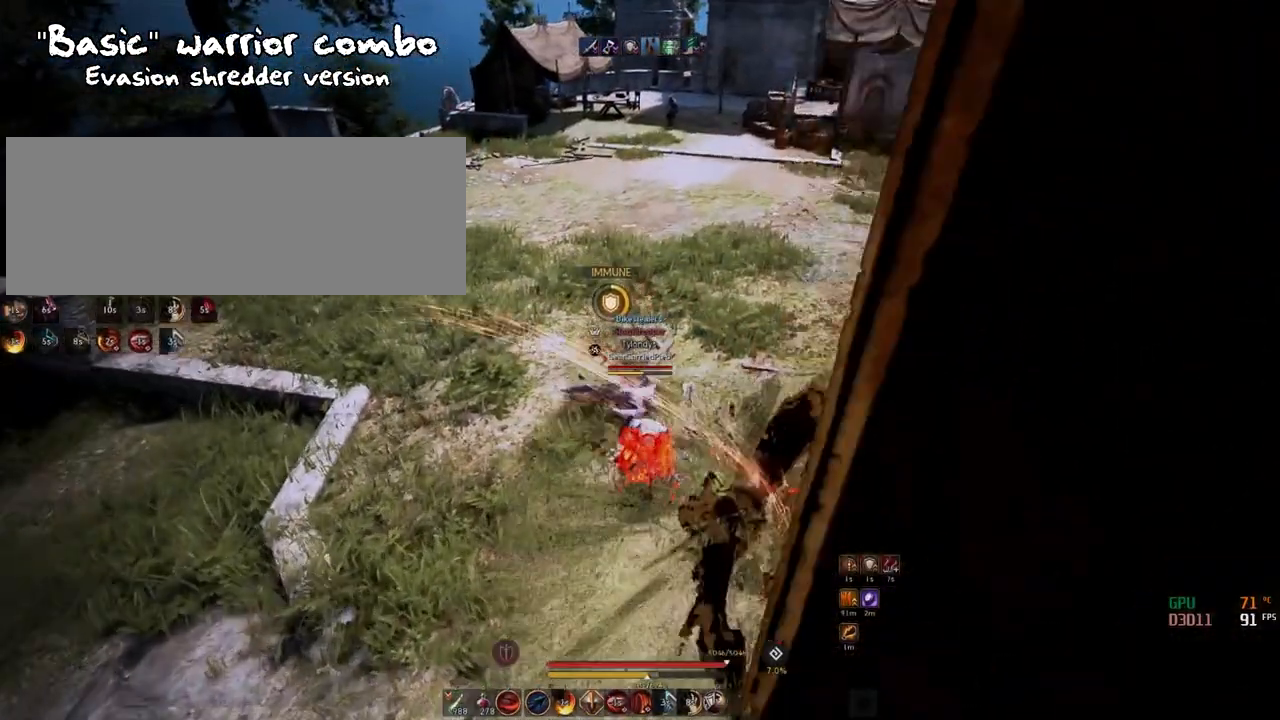
{"keys": ["w"], "mouse": ["right"], "events": []}
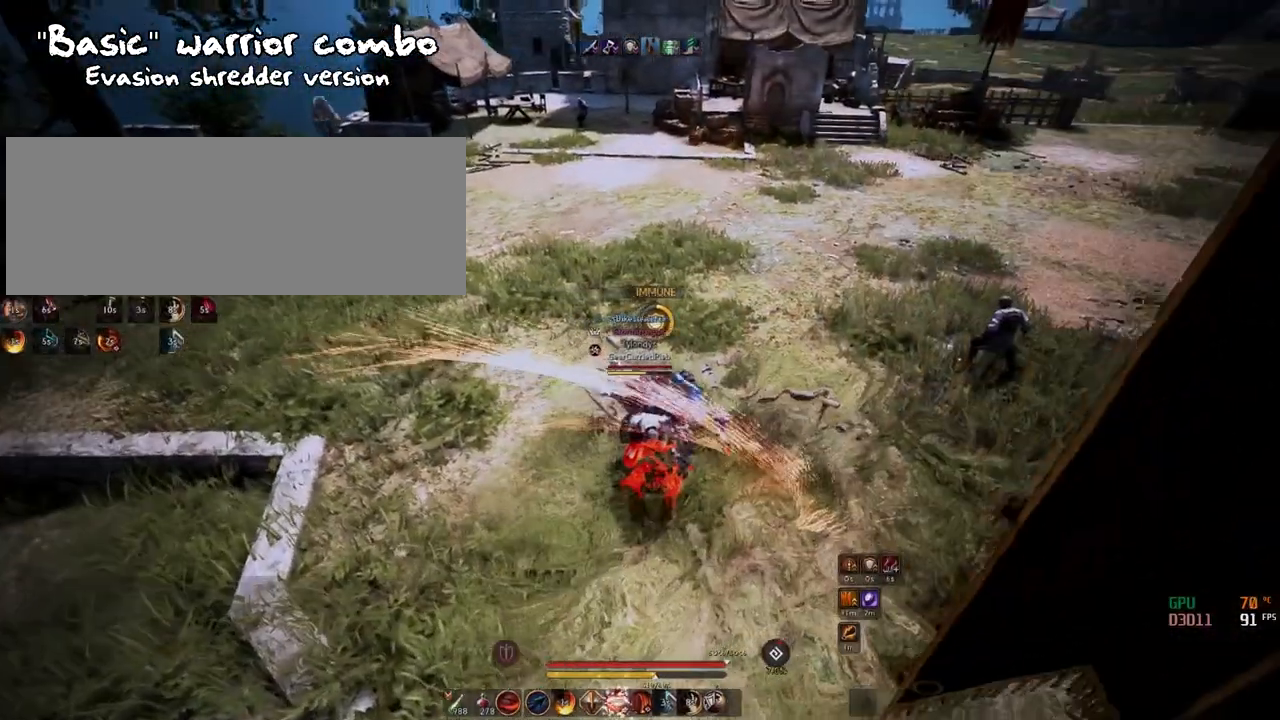
{"keys": ["shift", "w"], "mouse": [], "events": [[183, "mouse_right", "up"], [450, "shift", "down"]]}
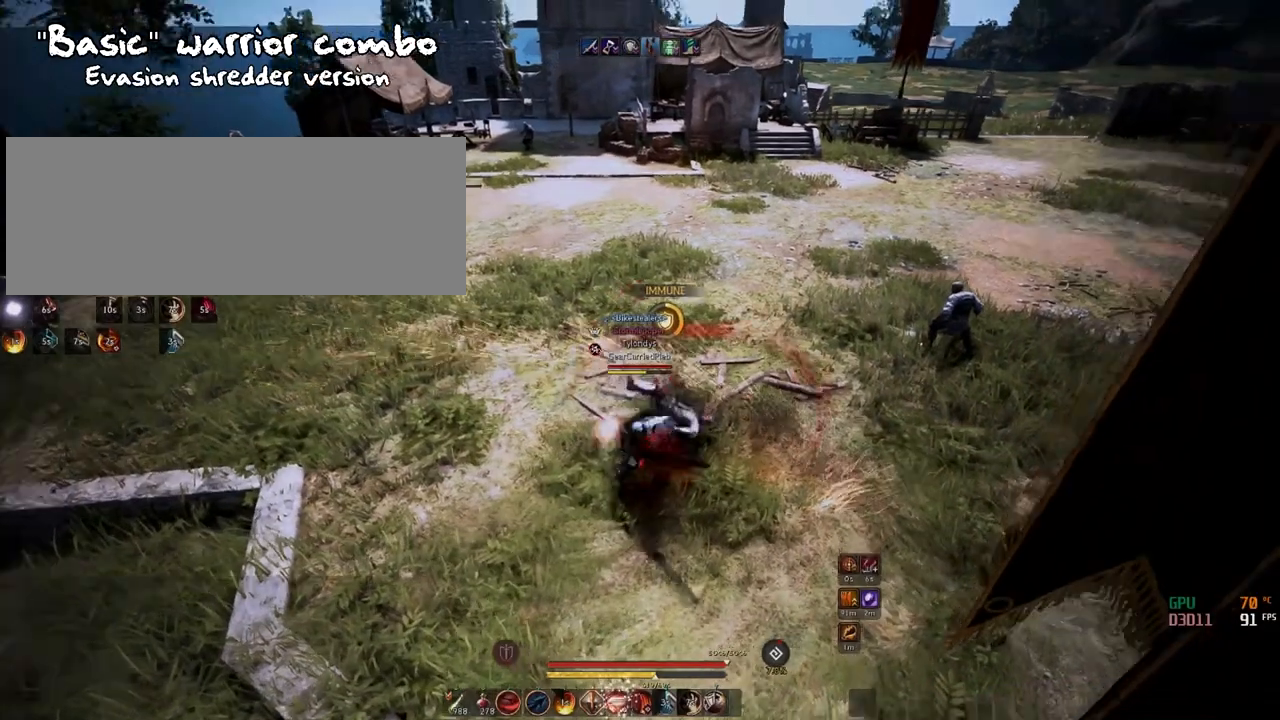
{"keys": ["q", "shift", "w"], "mouse": [], "events": [[17, "q", "down"]]}
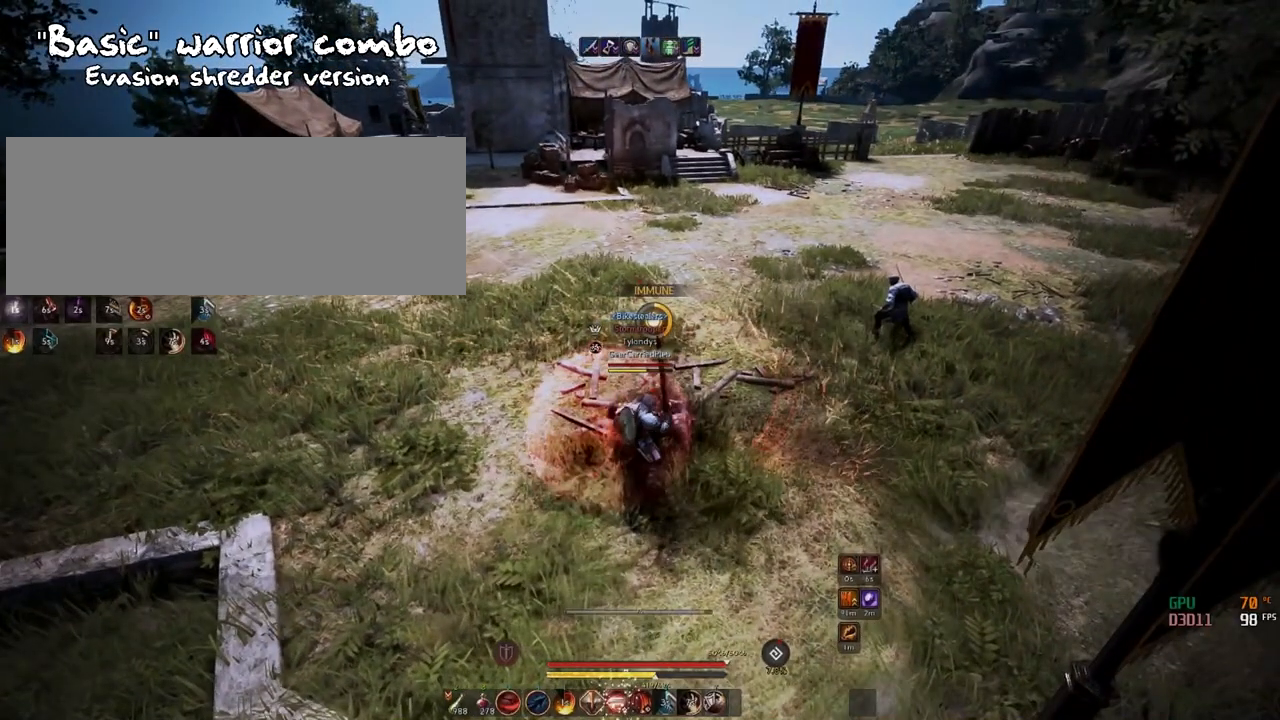
{"keys": ["w"], "mouse": [], "events": [[233, "q", "up"], [367, "shift", "up"]]}
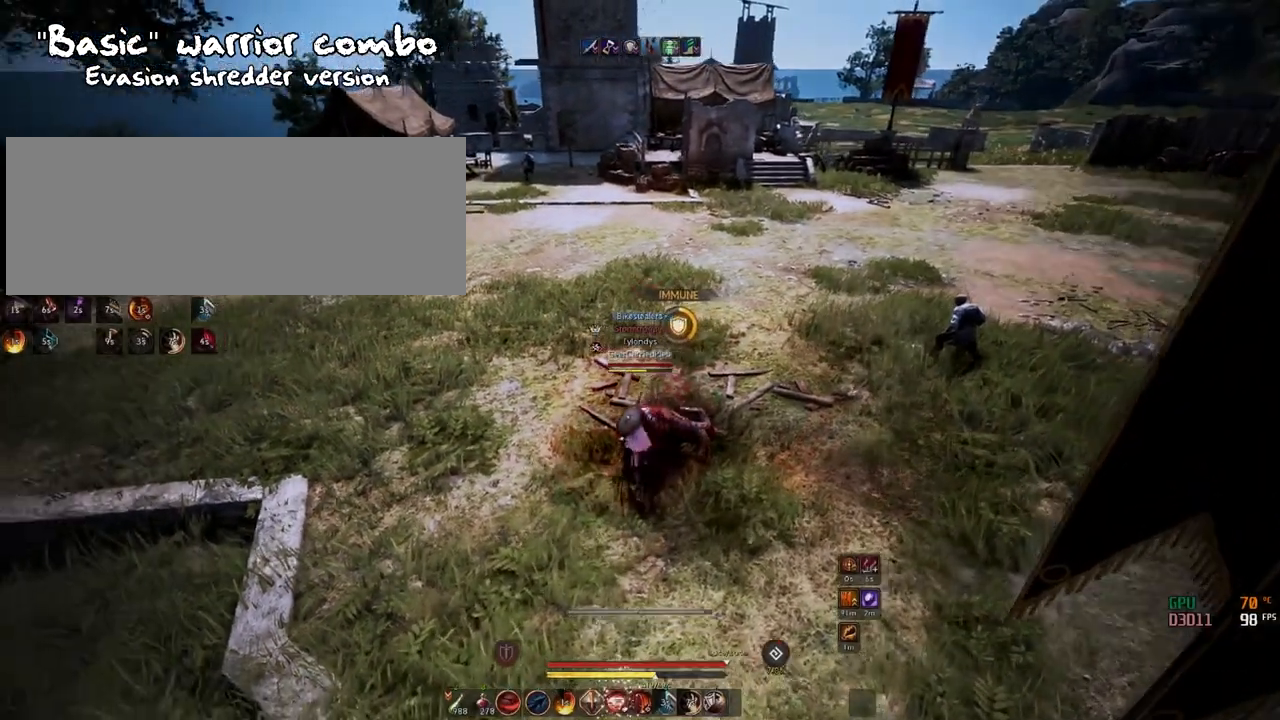
{"keys": ["w"], "mouse": [], "events": []}